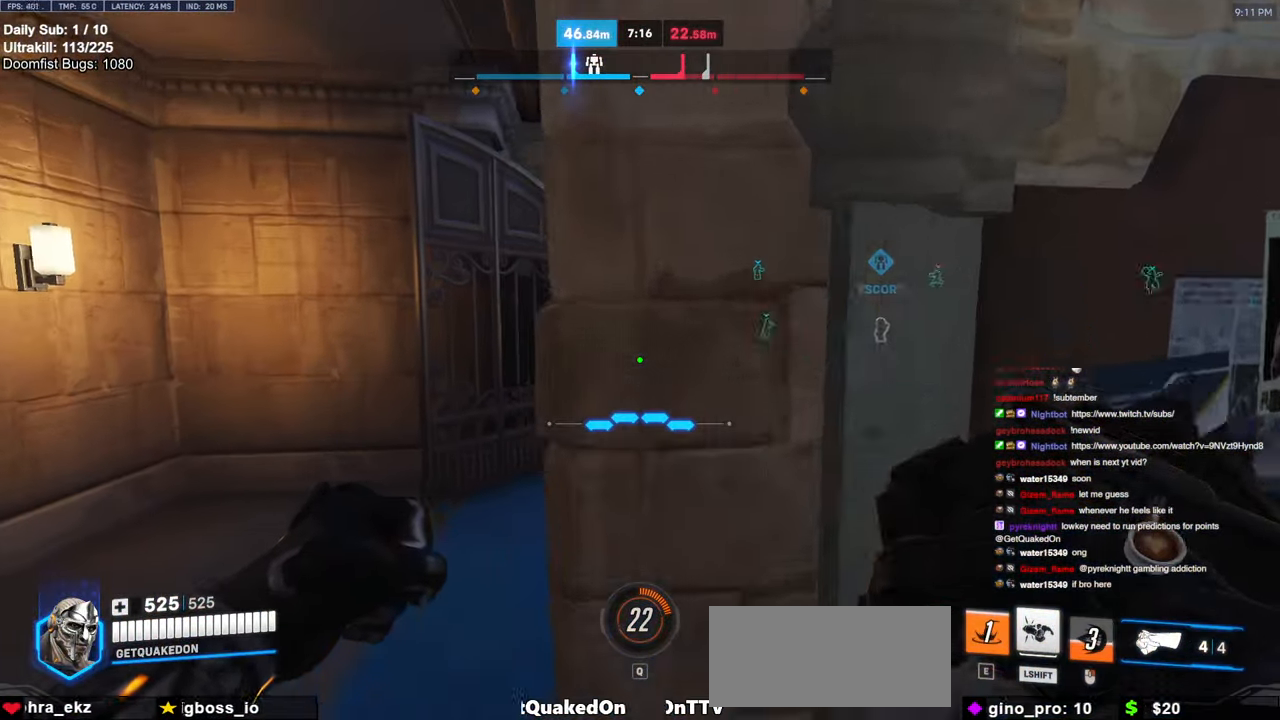
Gameplay with keyboard and mouse; each line is a JSON object with the keys and mouse buttons held at the frame after it. "events" lists presses ("down") and releases ("up") of "a", "ctrl", "d", "e", "f", "melee", "q", "r", "s", "shift", "space", "w", "mouse_left" and "mouse_right" between this image and that frame as [ms after this image, input, new state], when the widget could be followed in between. "mouse_left", "mouse_right" = the "left", "right" buttons of the "mouse" list. No other keys are recorded. Mouse movement is not recorded. Key names are as the overlay labels them; some are game actions (e.g. jump) rather than physical keys.
{"keys": ["w"], "mouse": [], "events": [[200, "a", "up"], [333, "a", "down"], [433, "a", "up"]]}
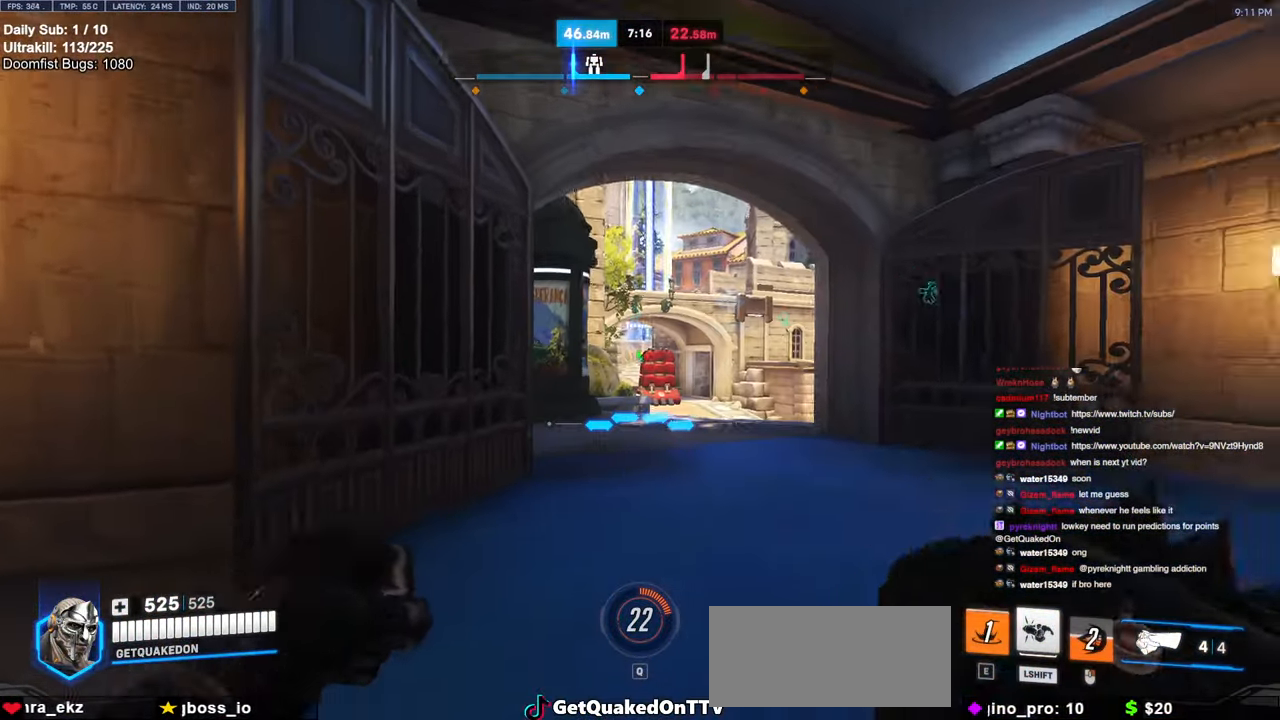
{"keys": ["w"], "mouse": [], "events": [[17, "space", "down"], [117, "space", "up"]]}
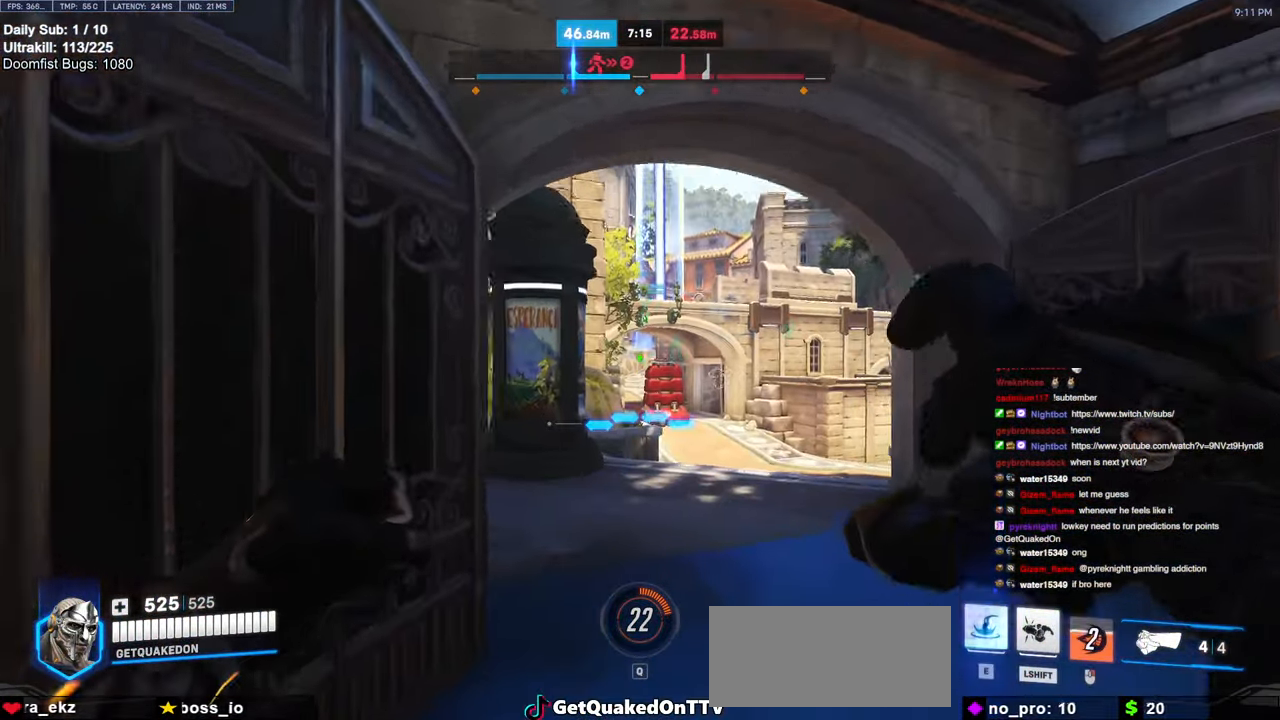
{"keys": ["w"], "mouse": ["right"], "events": [[233, "space", "down"], [367, "mouse_right", "down"], [367, "space", "up"]]}
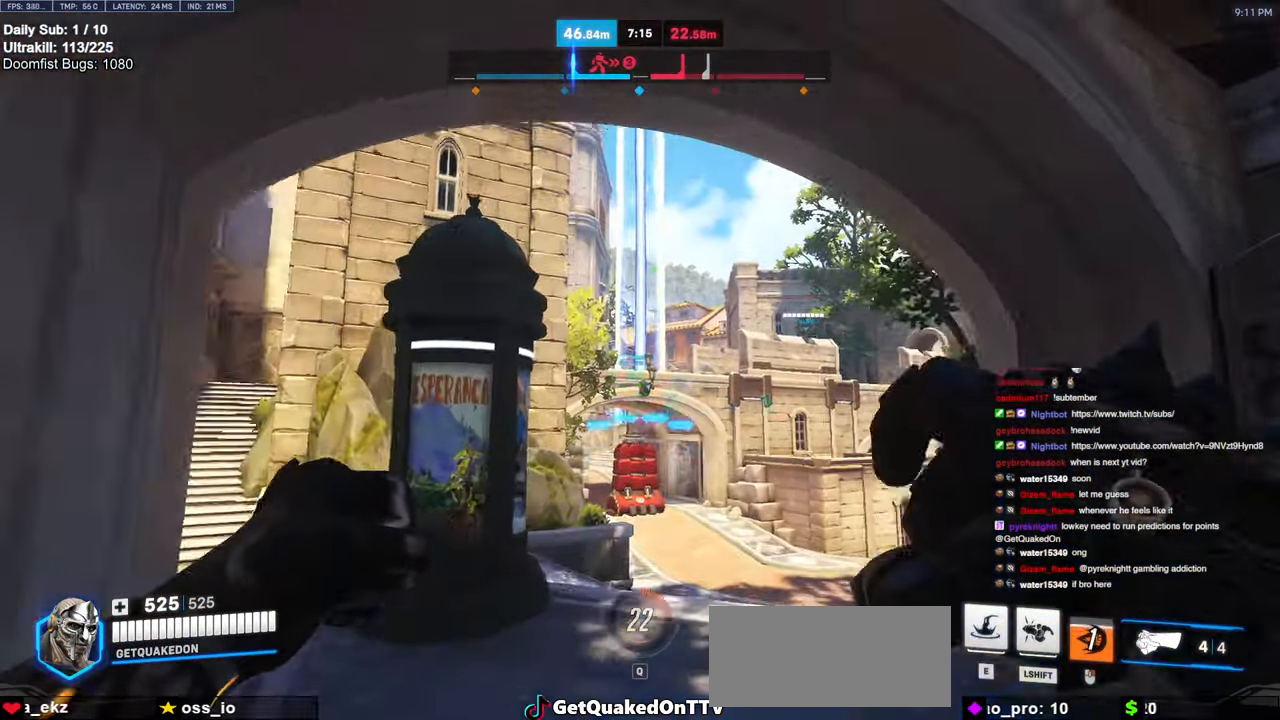
{"keys": ["w"], "mouse": ["right"], "events": []}
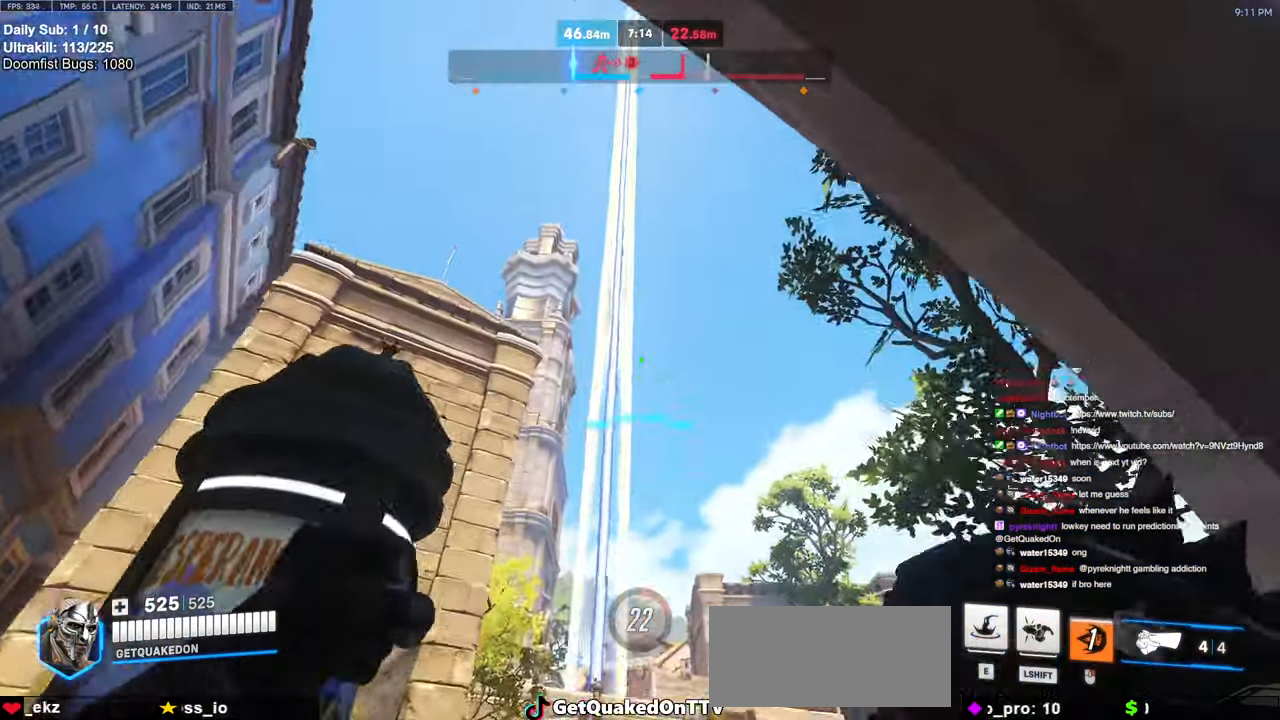
{"keys": ["w"], "mouse": ["right"], "events": []}
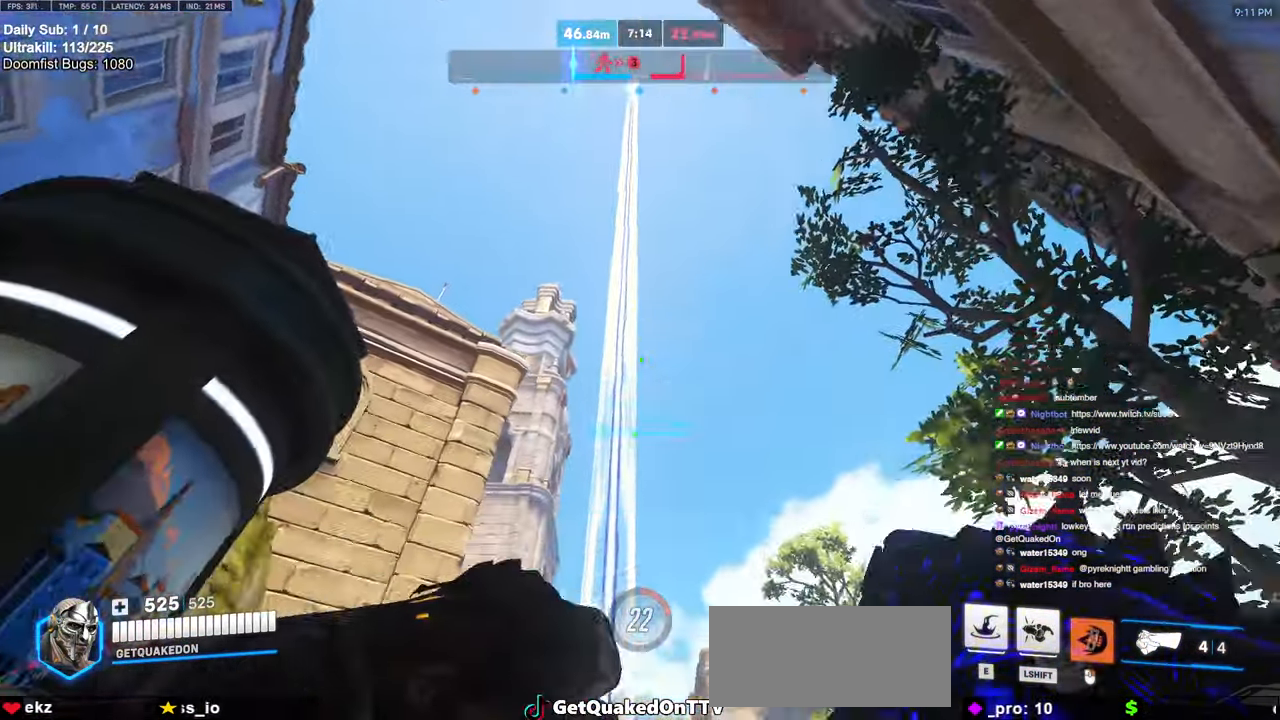
{"keys": ["e", "space", "w"], "mouse": [], "events": [[233, "d", "down"], [233, "space", "down"], [317, "space", "up"], [367, "d", "up"], [367, "mouse_right", "up"], [500, "e", "down"], [500, "space", "down"]]}
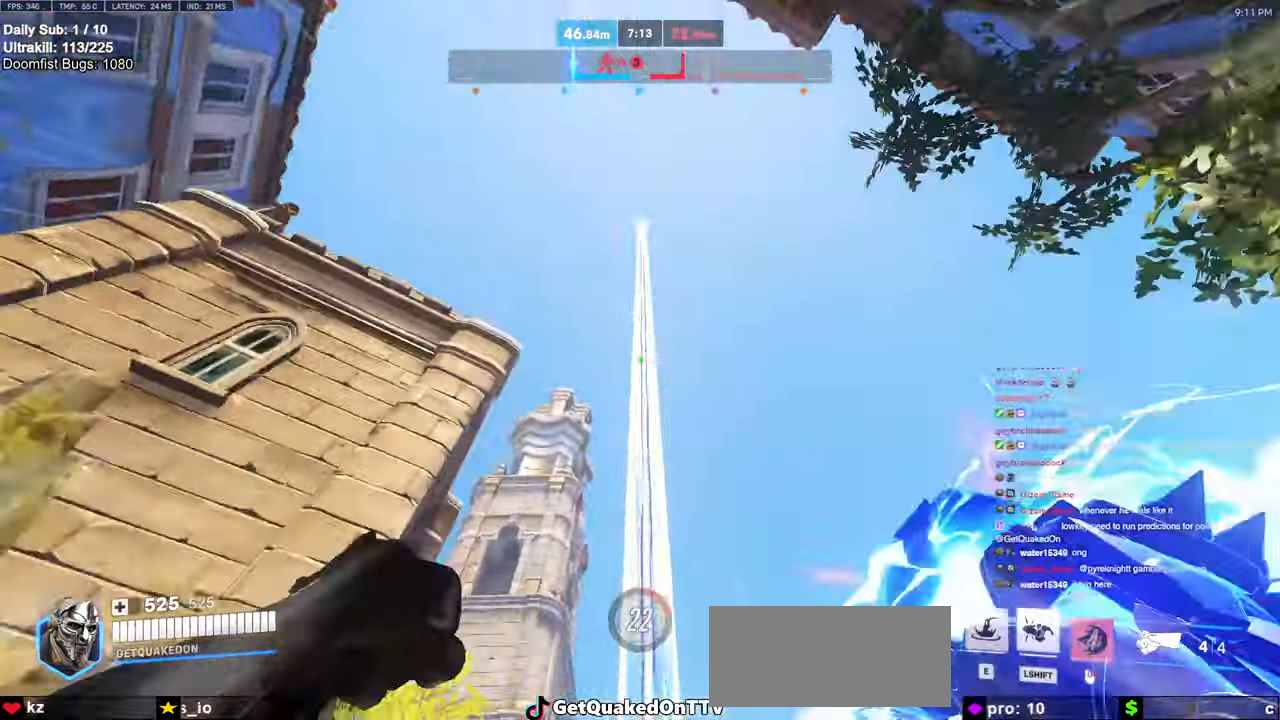
{"keys": ["w"], "mouse": [], "events": [[50, "space", "up"], [100, "e", "up"]]}
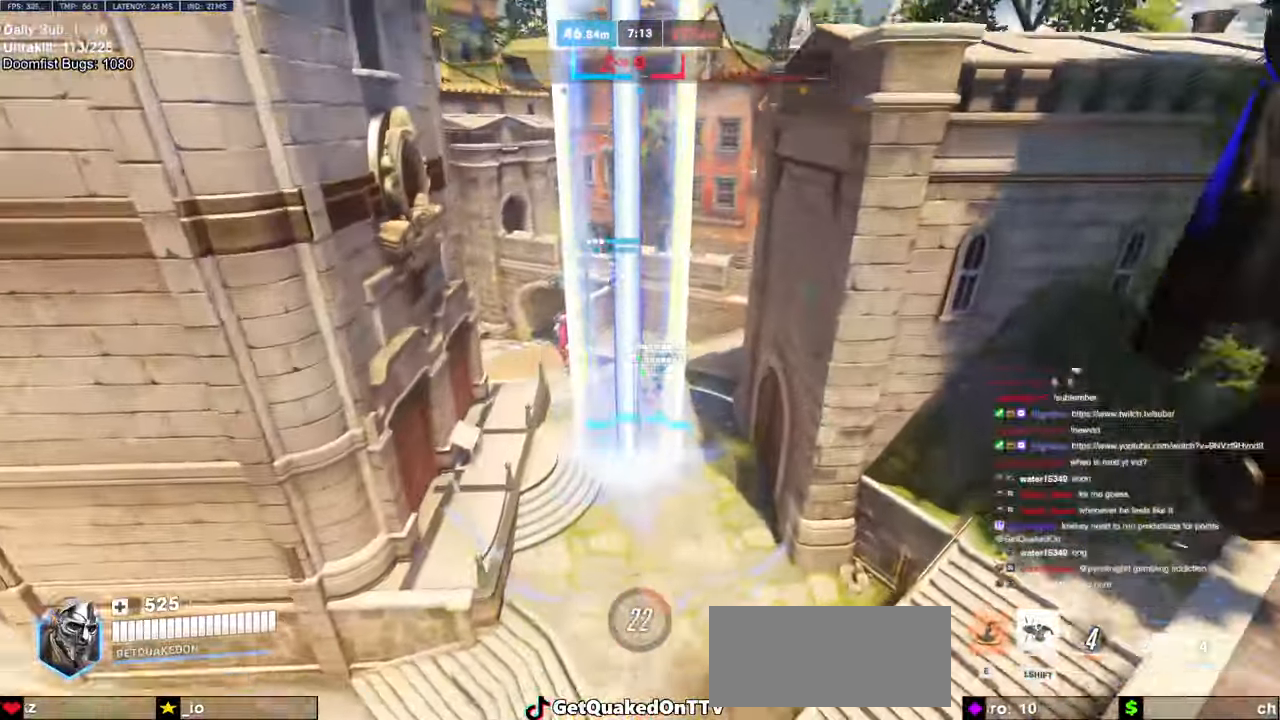
{"keys": ["a", "w"], "mouse": [], "events": [[350, "a", "down"]]}
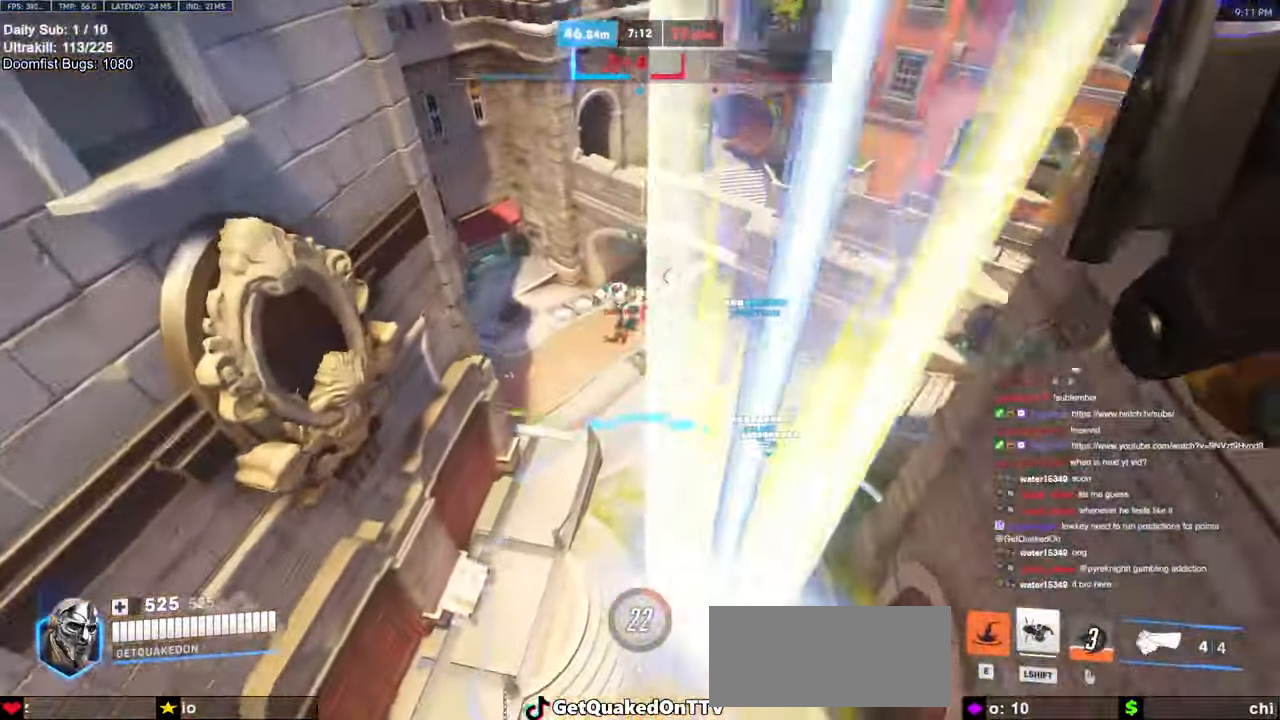
{"keys": ["w"], "mouse": [], "events": [[84, "a", "up"]]}
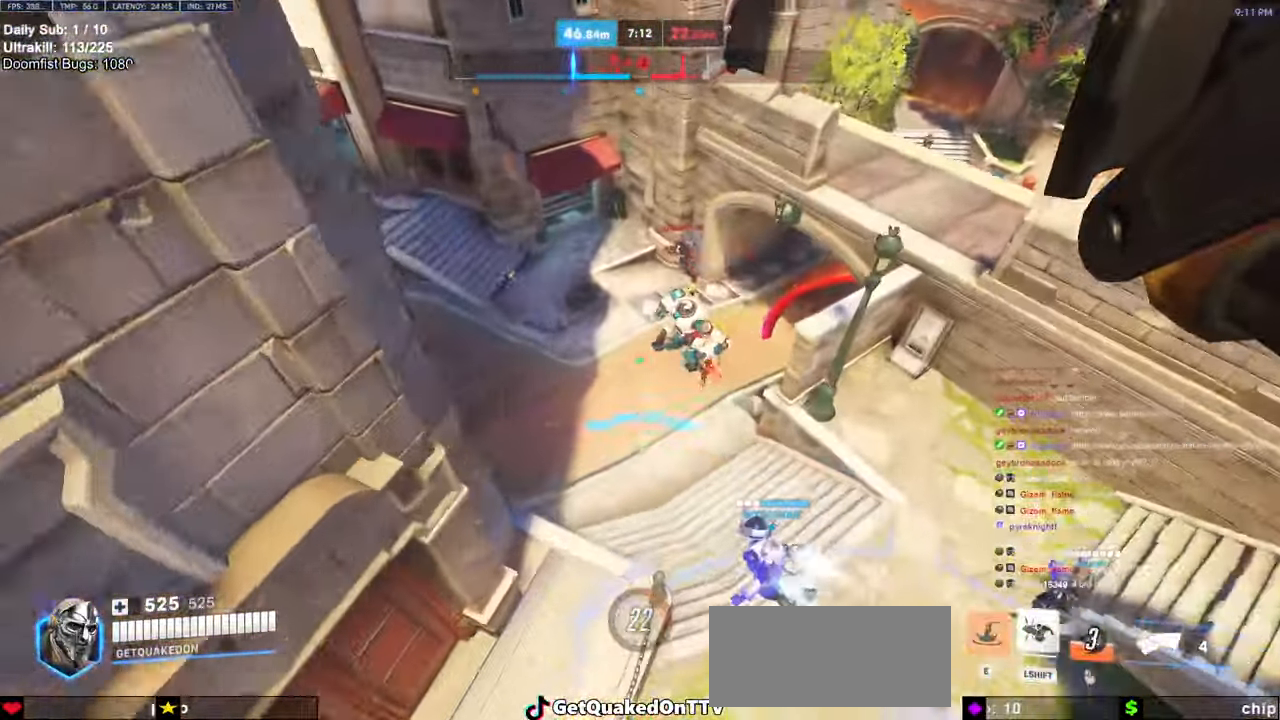
{"keys": ["w"], "mouse": [], "events": [[100, "d", "down"], [150, "d", "up"]]}
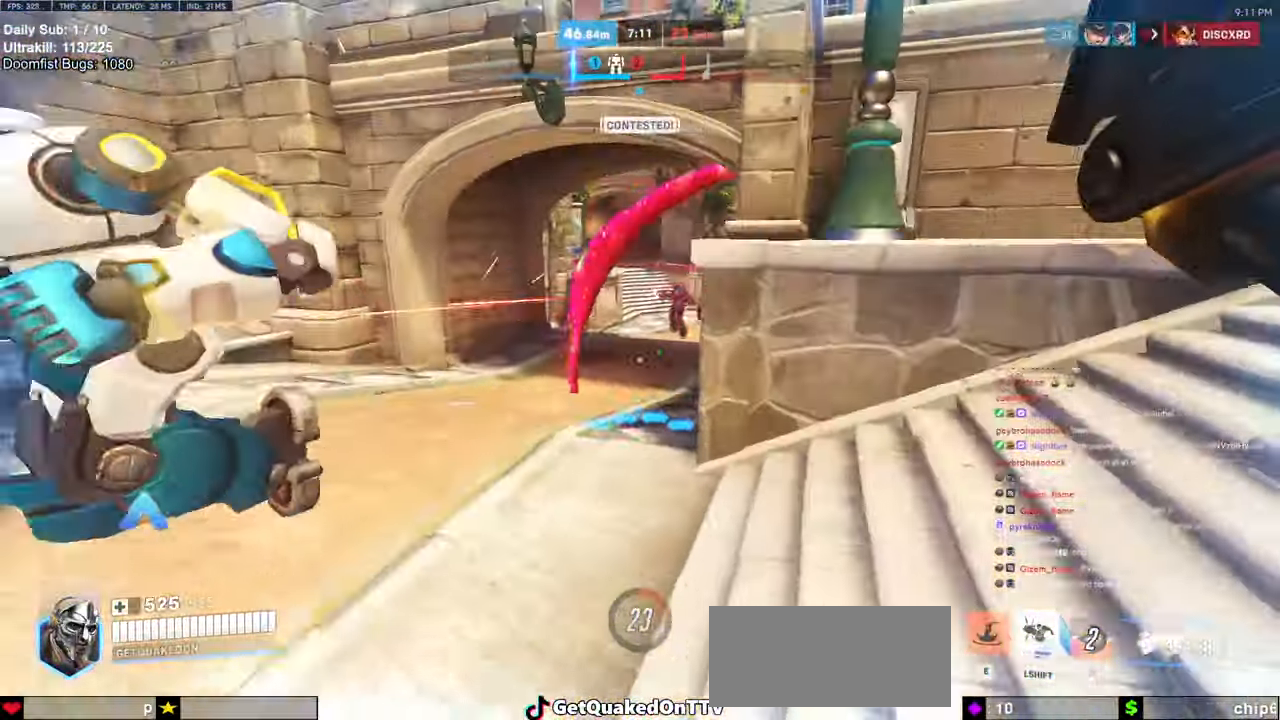
{"keys": ["w"], "mouse": ["left"], "events": [[150, "a", "down"], [400, "a", "up"], [450, "mouse_left", "down"]]}
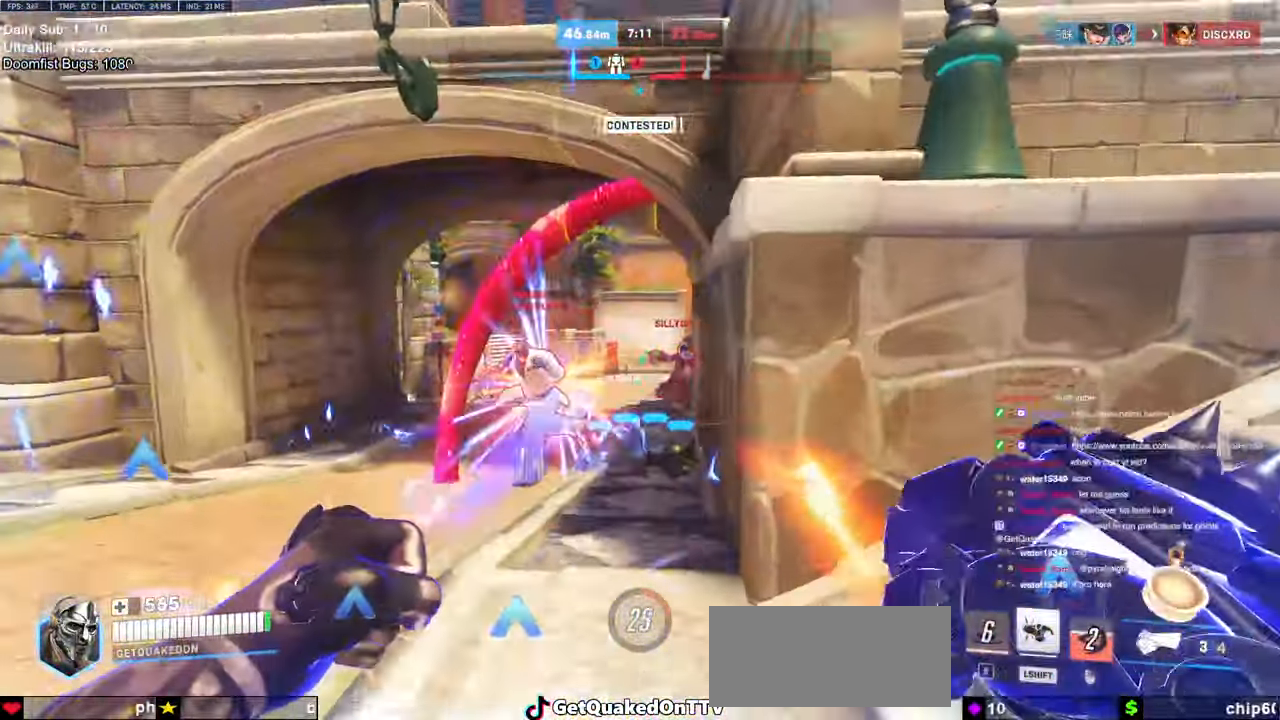
{"keys": ["a", "s"], "mouse": [], "events": [[50, "d", "down"], [100, "mouse_left", "up"], [134, "w", "up"], [317, "mouse_left", "down"], [317, "s", "down"], [417, "mouse_left", "up"], [467, "a", "down"], [467, "d", "up"]]}
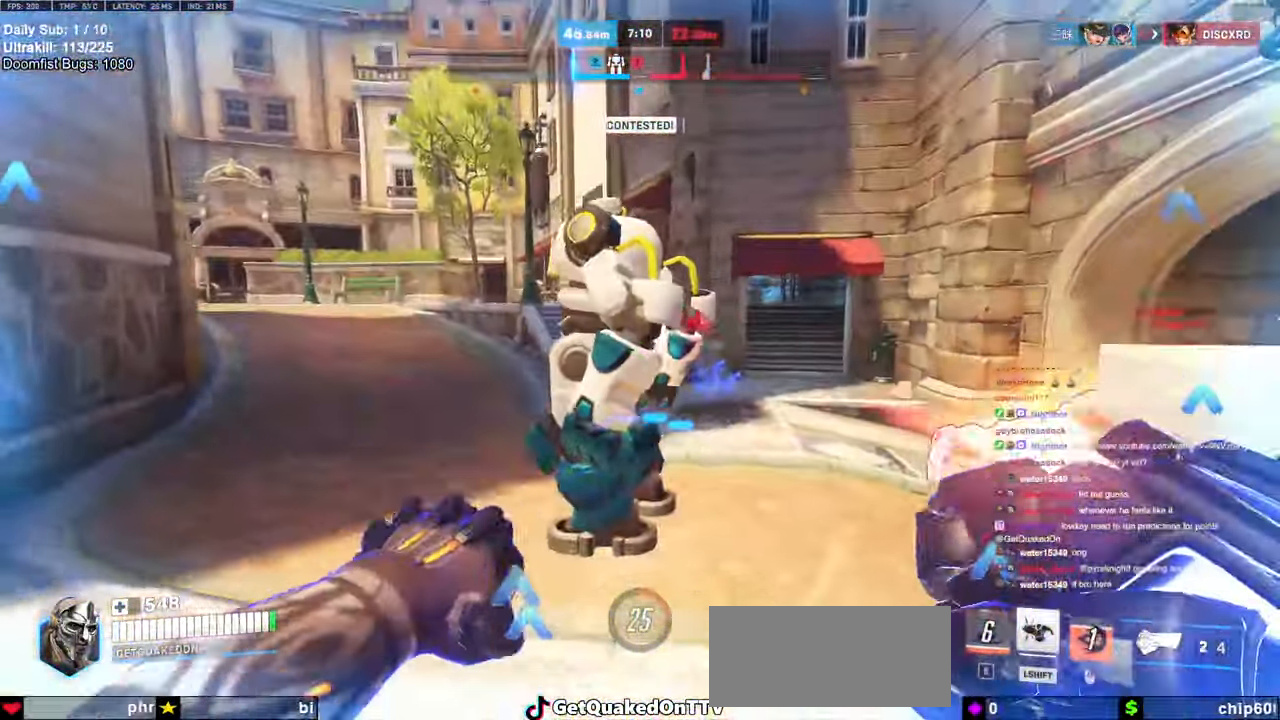
{"keys": ["d"], "mouse": [], "events": [[17, "a", "up"], [17, "space", "down"], [150, "d", "down"], [150, "space", "up"], [200, "mouse_left", "down"], [250, "d", "up"], [334, "d", "down"], [334, "mouse_left", "up"], [434, "s", "up"]]}
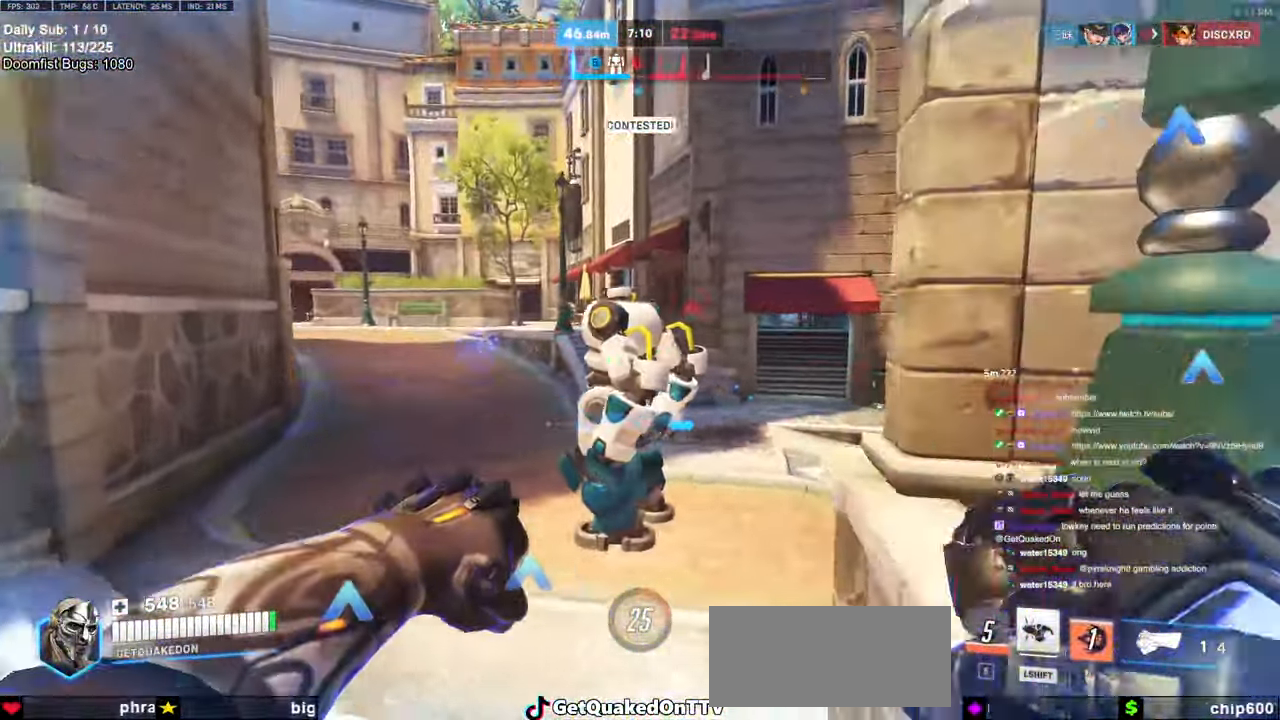
{"keys": ["a"], "mouse": [], "events": [[67, "space", "down"], [67, "w", "down"], [150, "d", "up"], [217, "a", "down"], [217, "space", "up"], [317, "w", "up"]]}
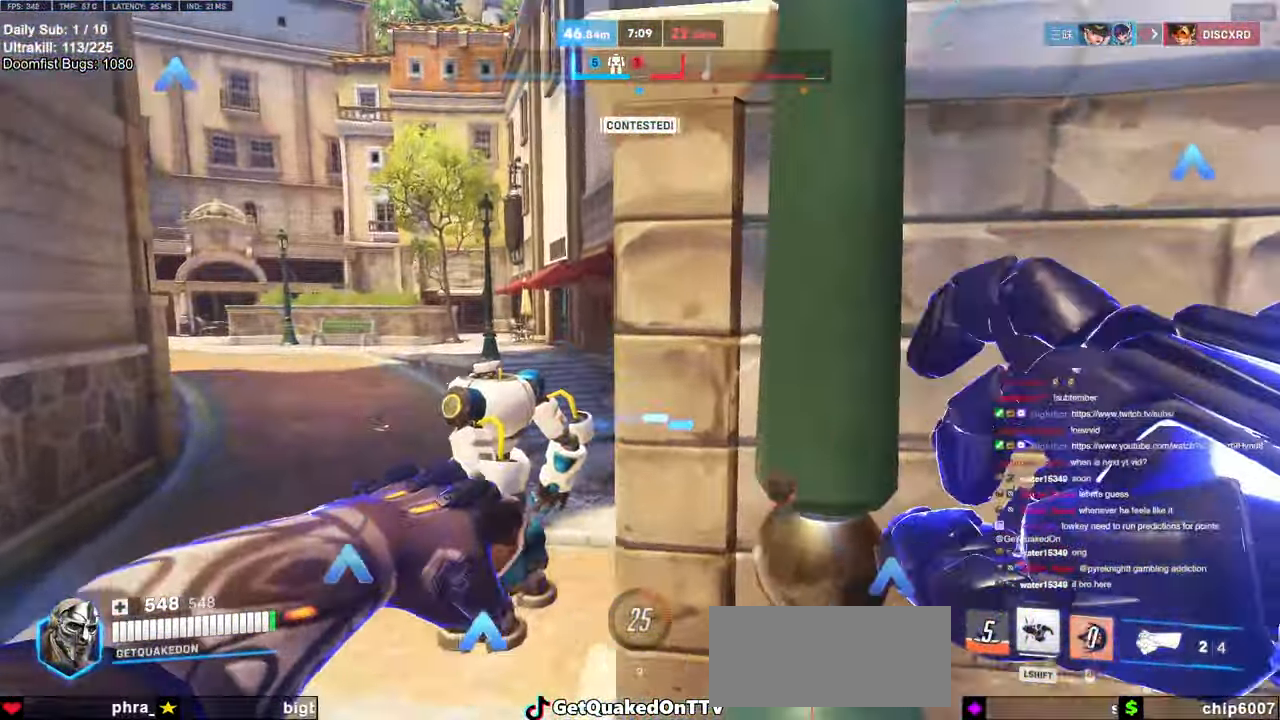
{"keys": ["w"], "mouse": ["right"], "events": [[34, "w", "down"], [234, "a", "up"], [234, "space", "down"], [267, "mouse_left", "down"], [317, "mouse_right", "down"], [317, "space", "up"], [417, "mouse_left", "up"]]}
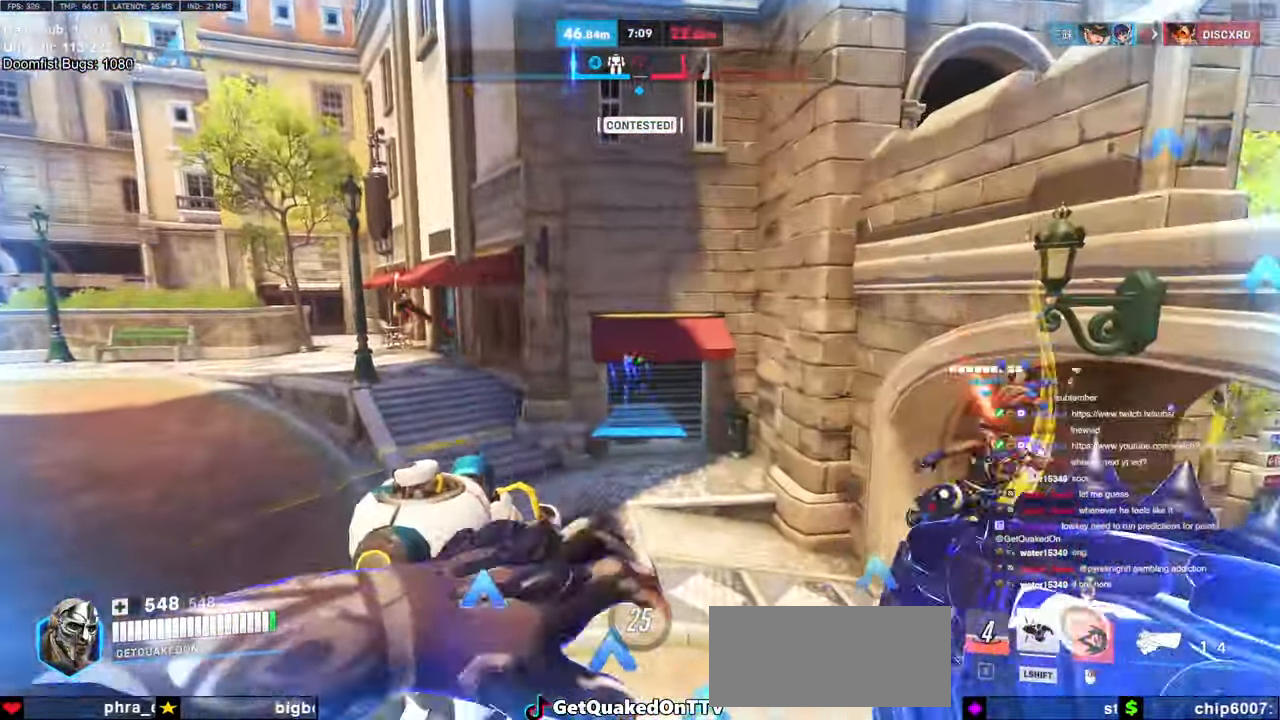
{"keys": ["w"], "mouse": [], "events": [[17, "d", "down"], [184, "d", "up"], [284, "a", "down"], [384, "mouse_right", "up"], [434, "a", "up"]]}
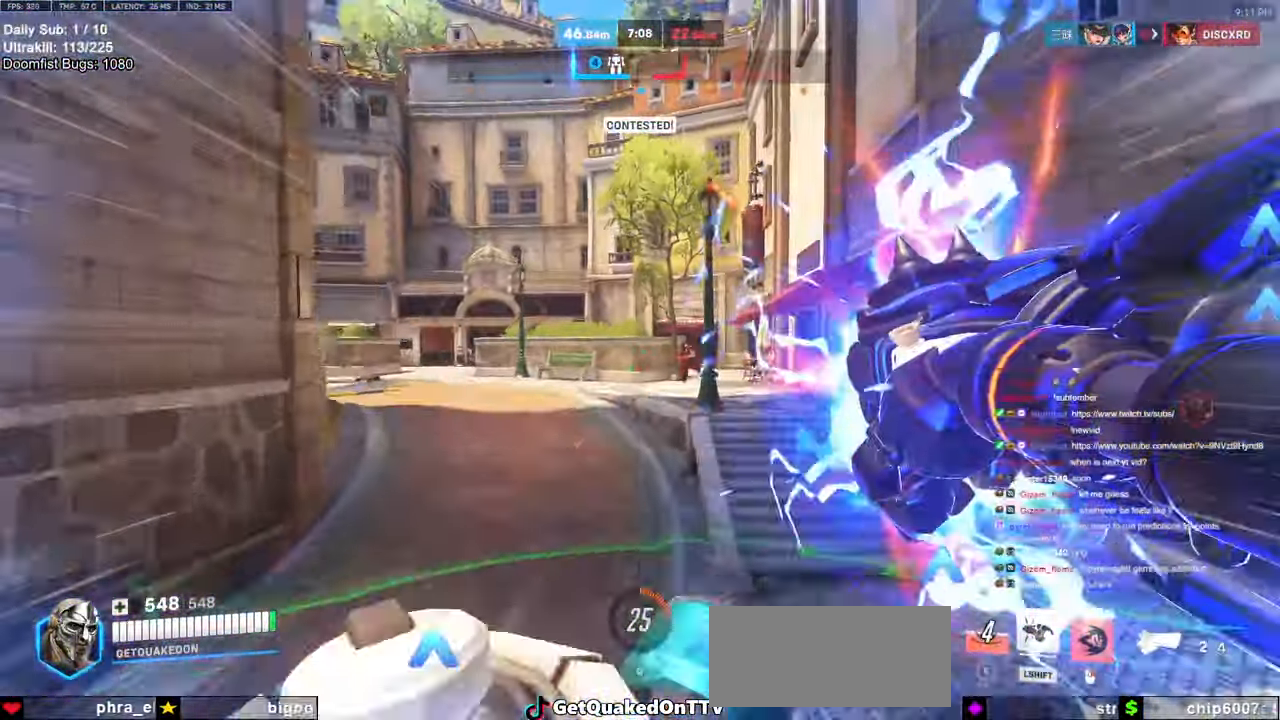
{"keys": ["a", "w"], "mouse": ["left"], "events": [[17, "space", "down"], [67, "space", "up"], [217, "a", "down"], [300, "a", "up"], [434, "a", "down"], [434, "mouse_left", "down"]]}
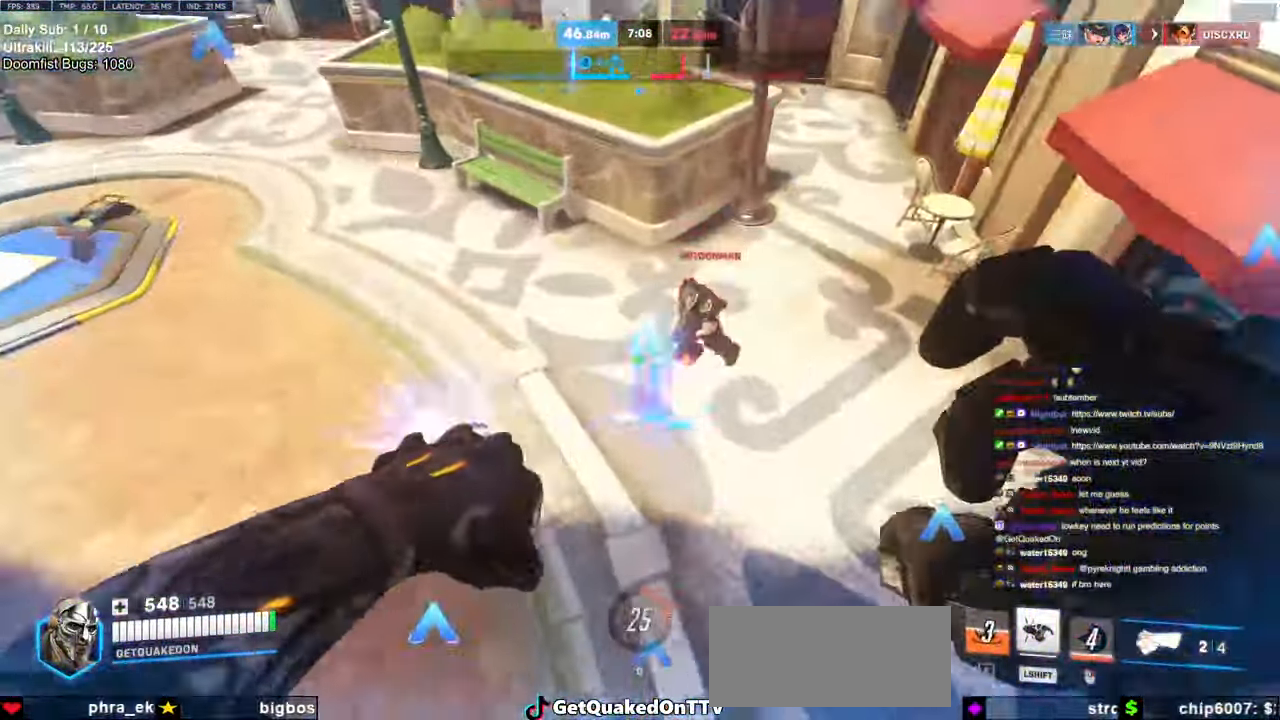
{"keys": ["w"], "mouse": [], "events": [[34, "a", "up"], [84, "mouse_left", "up"], [134, "d", "down"], [317, "mouse_left", "down"], [417, "mouse_left", "up"], [467, "d", "up"]]}
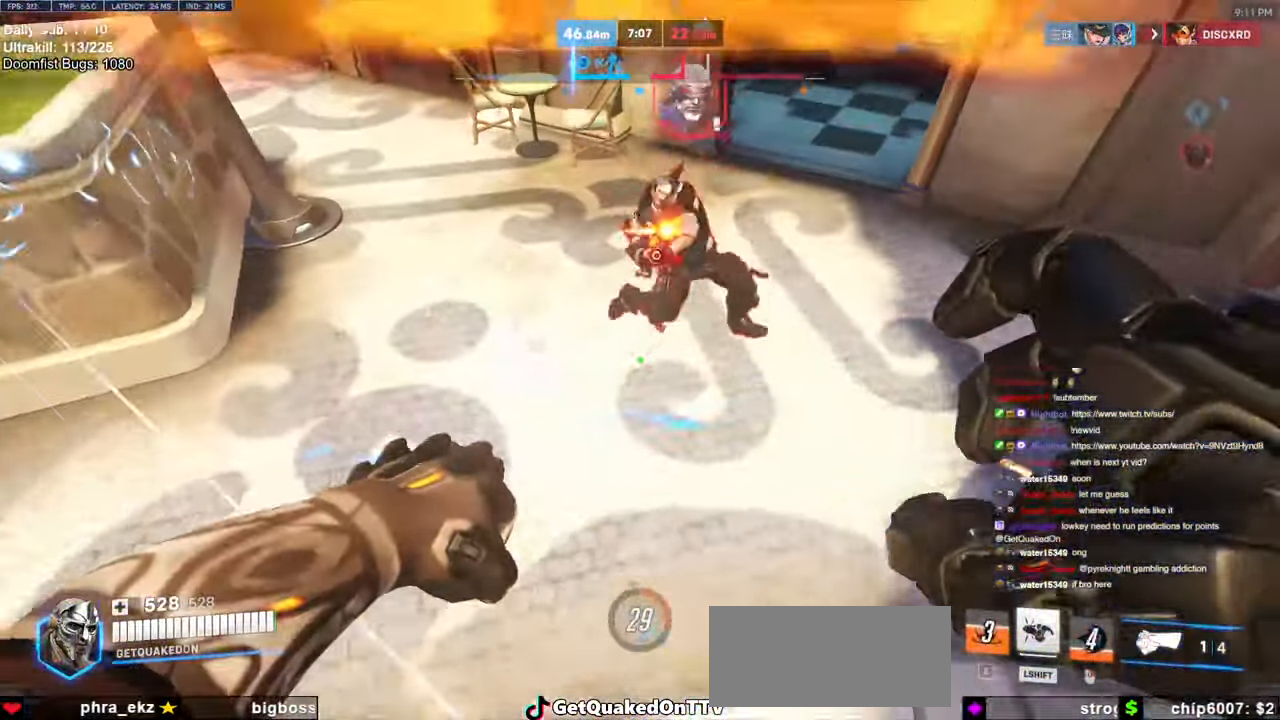
{"keys": ["w"], "mouse": [], "events": [[234, "mouse_left", "down"], [334, "mouse_left", "up"]]}
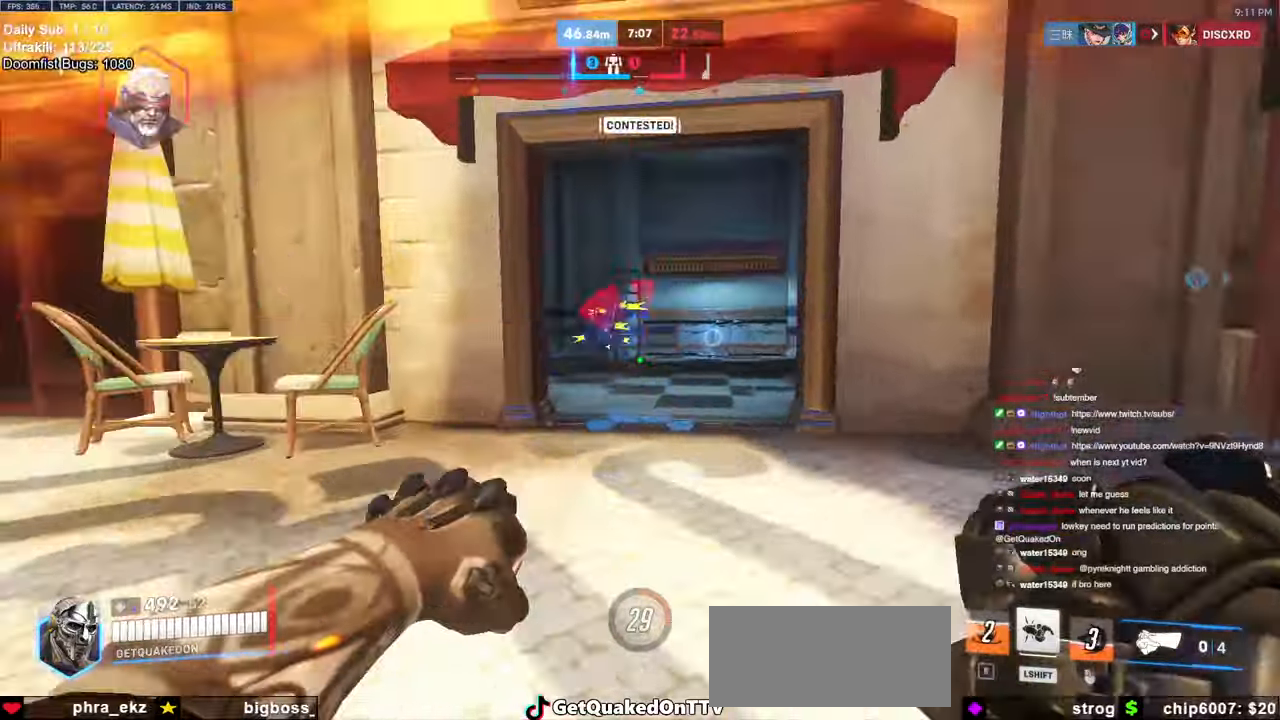
{"keys": ["d", "space"], "mouse": [], "events": [[117, "a", "down"], [117, "mouse_left", "down"], [150, "w", "up"], [200, "melee", "down"], [300, "melee", "up"], [300, "mouse_left", "up"], [434, "a", "up"], [434, "d", "down"], [484, "space", "down"]]}
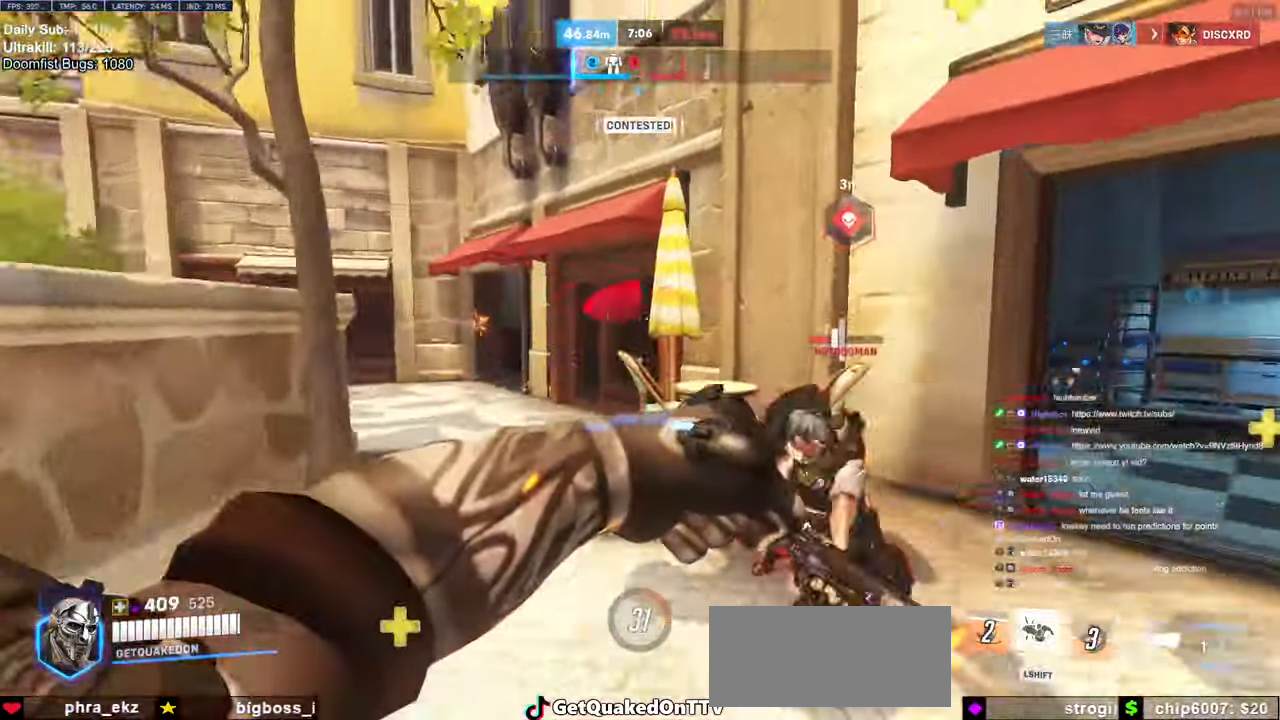
{"keys": ["w"], "mouse": [], "events": [[84, "space", "up"], [134, "w", "down"], [267, "d", "up"], [367, "mouse_left", "down"], [500, "mouse_left", "up"]]}
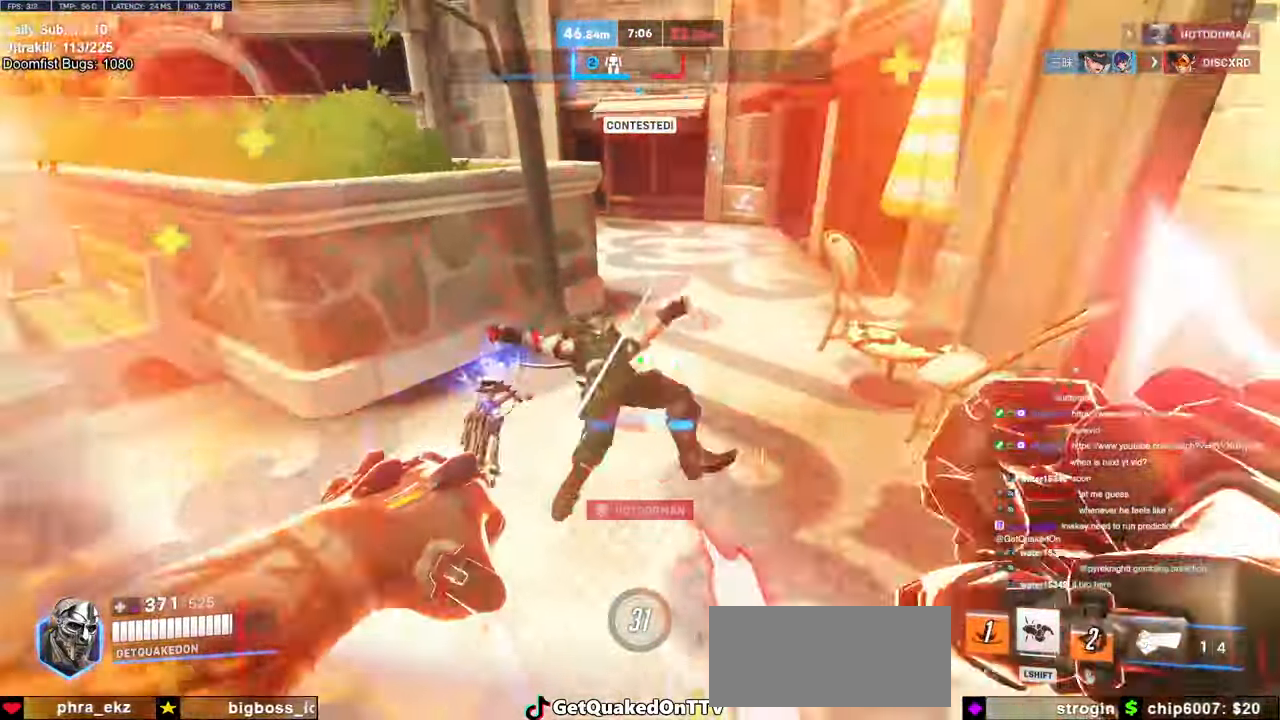
{"keys": ["e", "w"], "mouse": [], "events": [[100, "a", "down"], [150, "a", "up"], [434, "e", "down"], [434, "space", "down"], [484, "space", "up"]]}
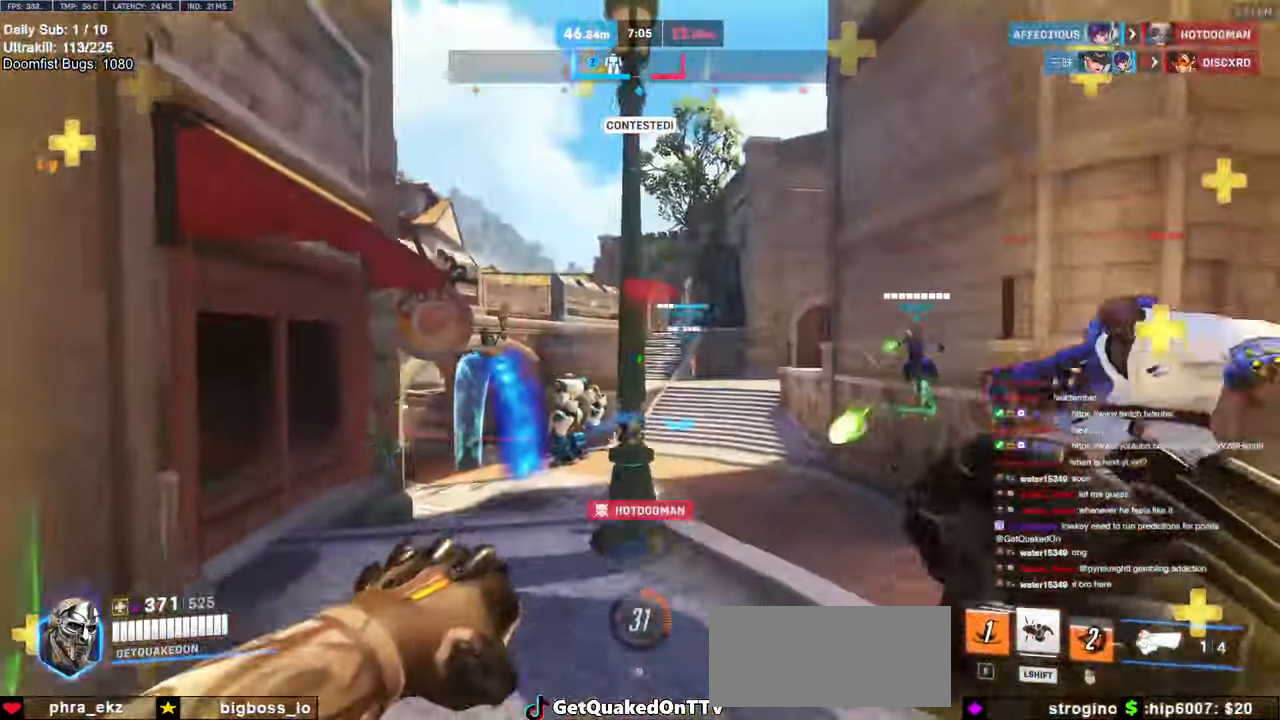
{"keys": ["a", "w"], "mouse": [], "events": [[67, "e", "up"], [300, "a", "down"]]}
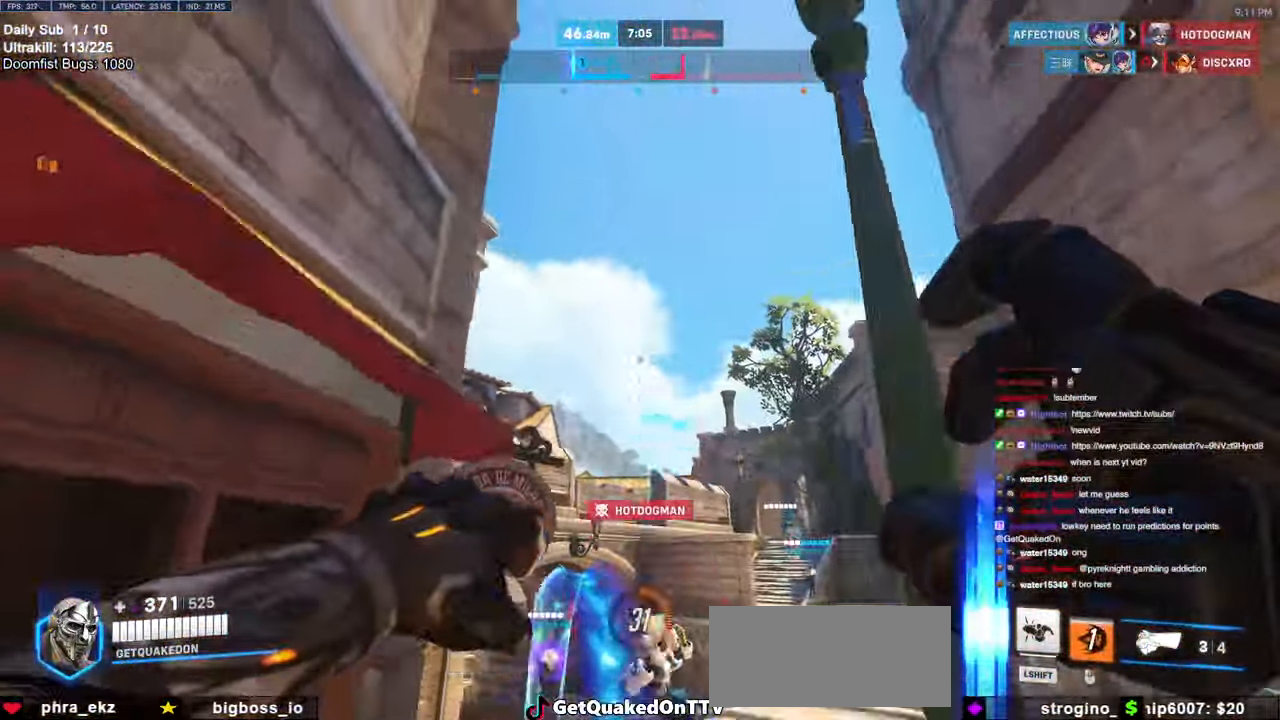
{"keys": ["e", "w"], "mouse": [], "events": [[50, "a", "up"], [217, "e", "down"], [317, "e", "up"], [417, "e", "down"]]}
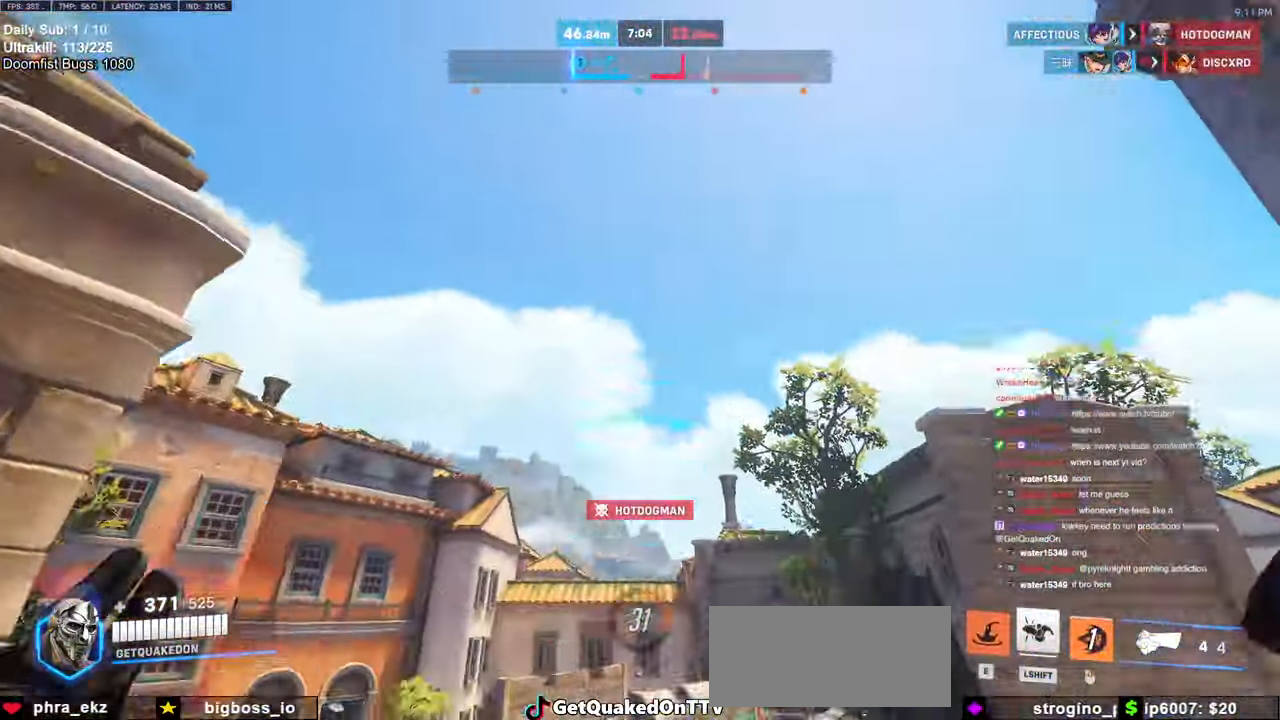
{"keys": ["w"], "mouse": [], "events": [[17, "e", "up"], [50, "e", "down"], [150, "e", "up"], [250, "e", "down"], [384, "e", "up"]]}
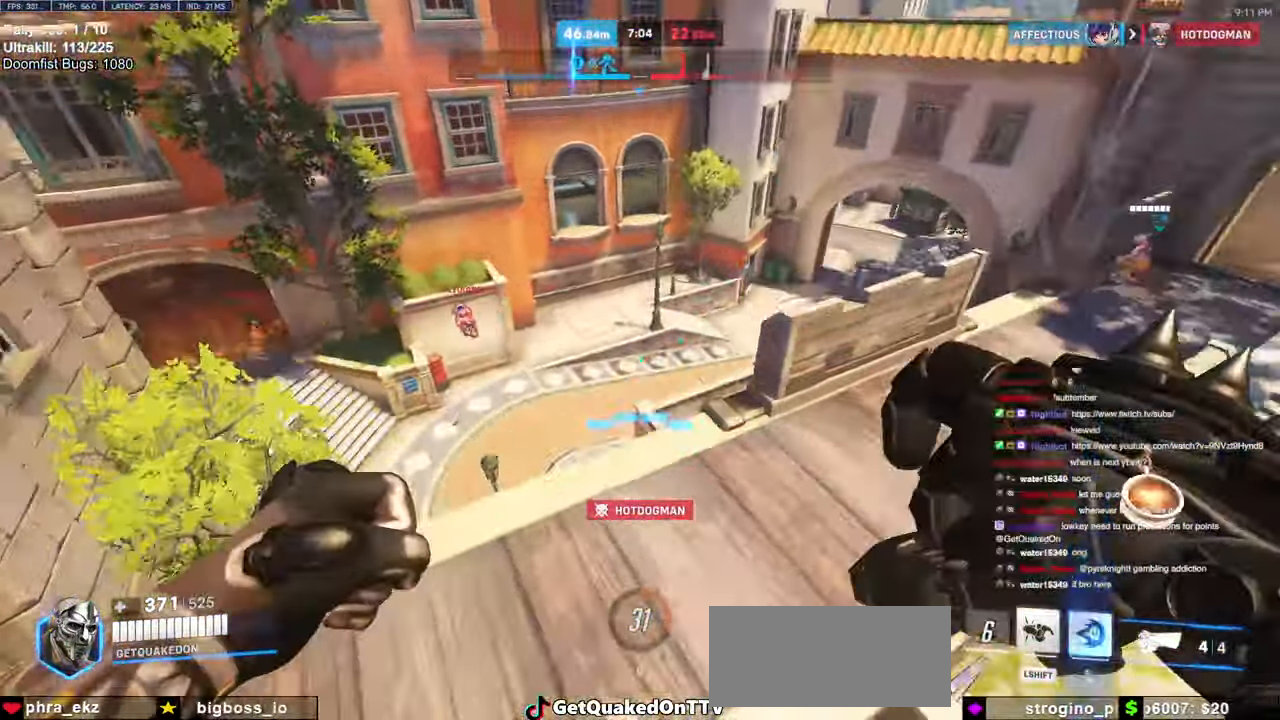
{"keys": ["w"], "mouse": [], "events": [[300, "mouse_left", "down"], [450, "mouse_left", "up"]]}
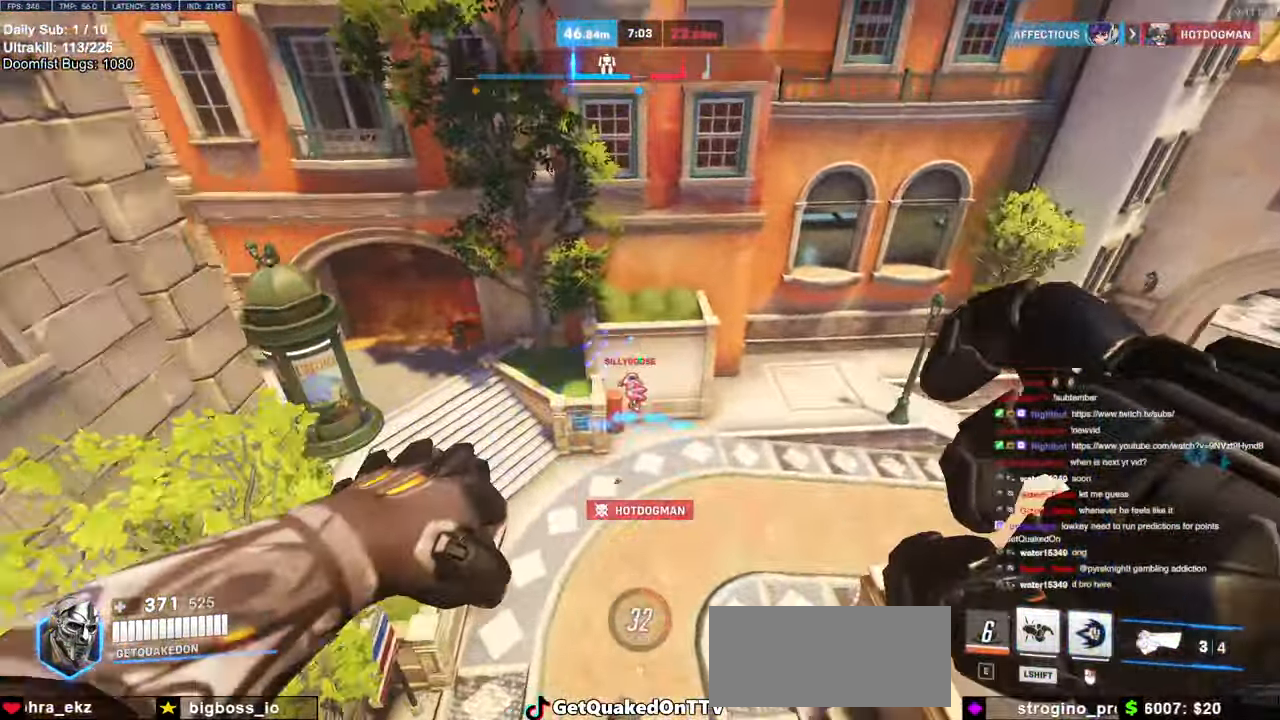
{"keys": ["a", "w"], "mouse": ["right"], "events": [[134, "mouse_left", "down"], [134, "mouse_right", "down"], [267, "mouse_left", "up"], [467, "a", "down"]]}
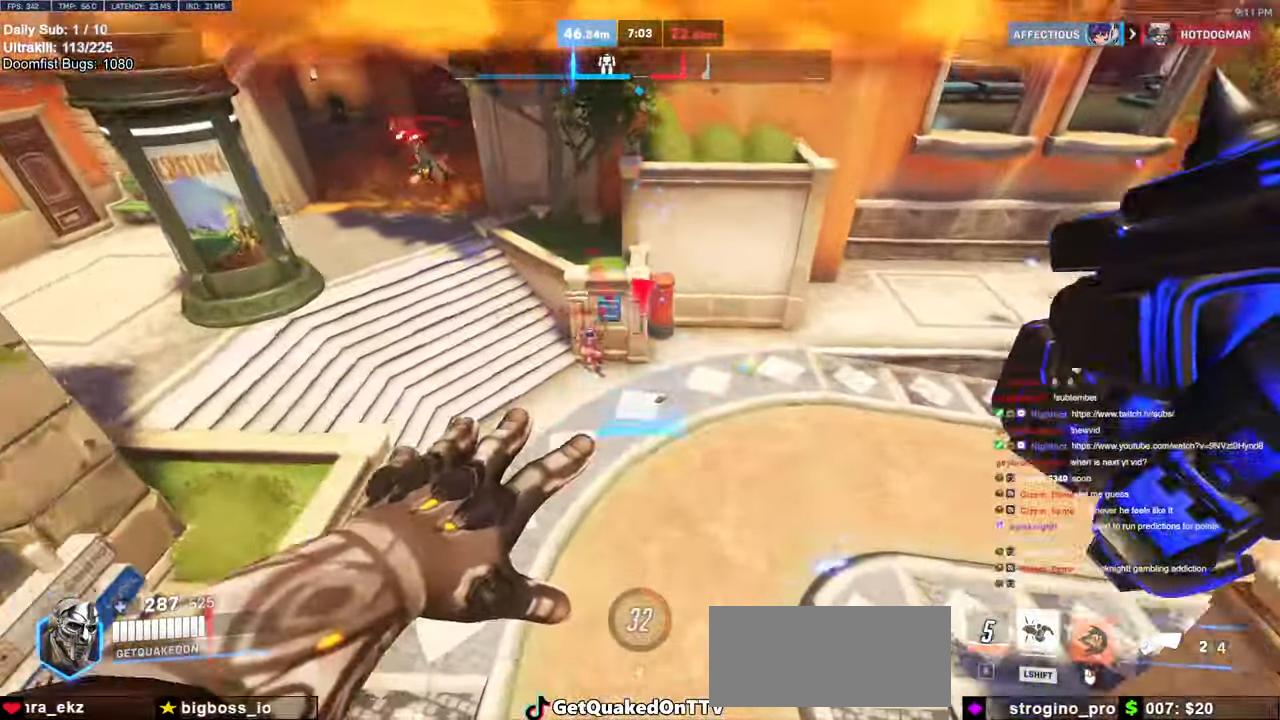
{"keys": ["w"], "mouse": [], "events": [[234, "a", "up"], [334, "mouse_right", "up"]]}